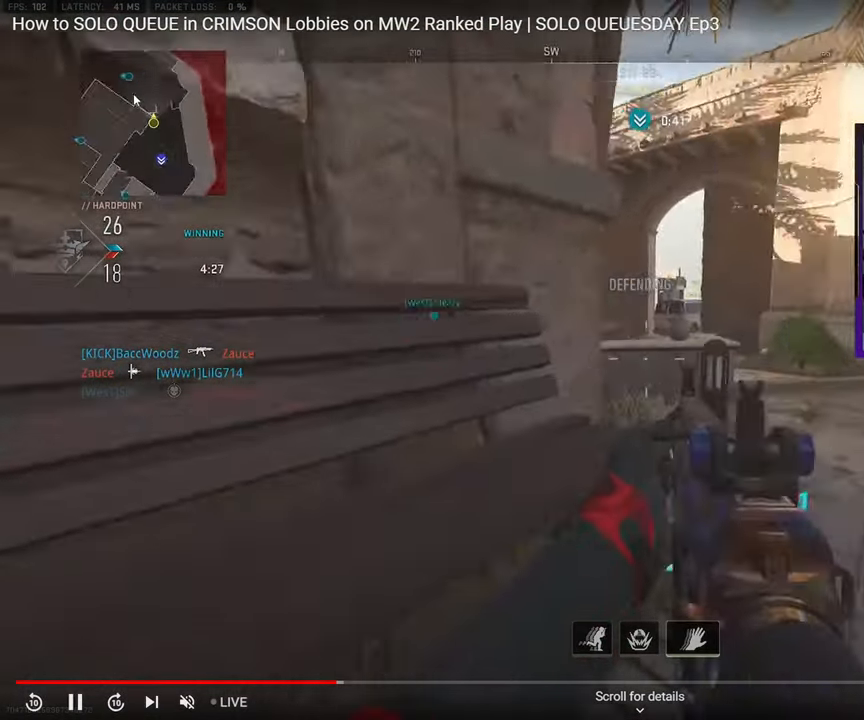
Gameplay with a controller (PlayStation layout); each line is a JSON object with the inputs held at the frame after it (dt_ms = milliseconds from this image to that frame). "events" lists button and stick changes between this image and that frame as [ms after this image, input, new state], when the widget could be followed in between. Not read: L1 L2 R1 R2.
{"dt_ms": 1000, "buttons": [], "left_stick": "center", "right_stick": "center"}
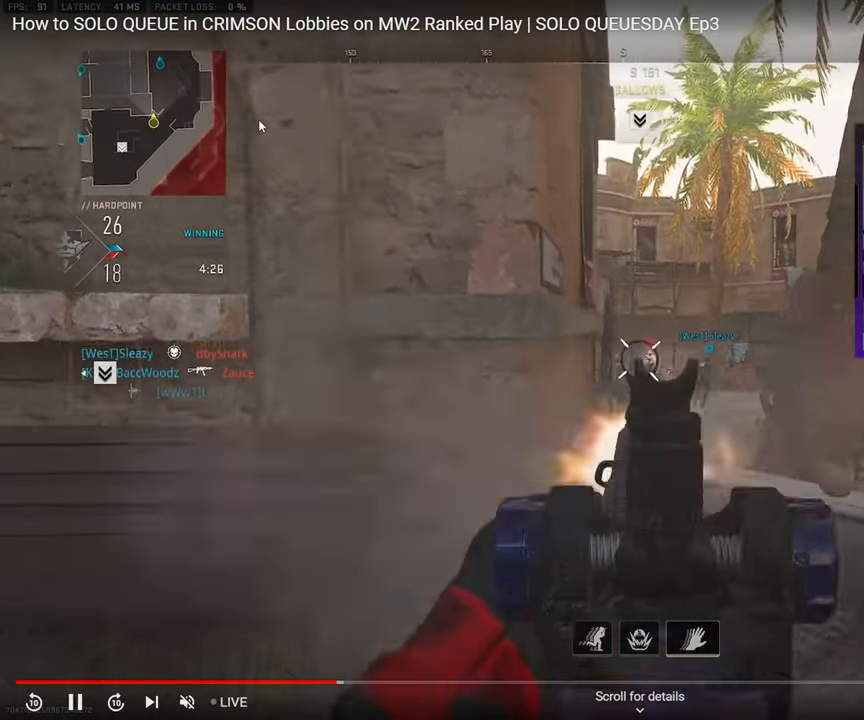
{"dt_ms": 500, "buttons": [], "left_stick": "left", "right_stick": "left", "events": [[33, "left_stick", "right"], [200, "left_stick", "left"], [300, "left_stick", "center"], [400, "left_stick", "left"], [417, "right_stick", "left"]]}
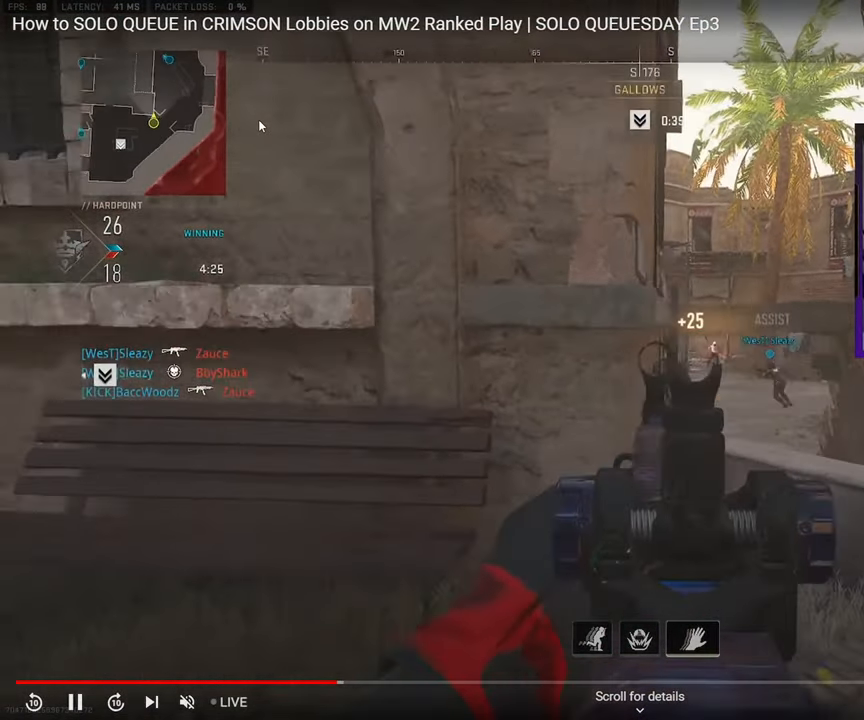
{"dt_ms": 500, "buttons": ["CROSS", "SQUARE"], "left_stick": "down-right", "right_stick": "center", "events": [[33, "left_stick", "up-left"], [67, "L3", "down"], [133, "left_stick", "up"], [267, "L3", "up"], [267, "right_stick", "center"], [300, "left_stick", "right"], [367, "CROSS", "down"], [367, "SQUARE", "down"], [400, "left_stick", "down-right"]]}
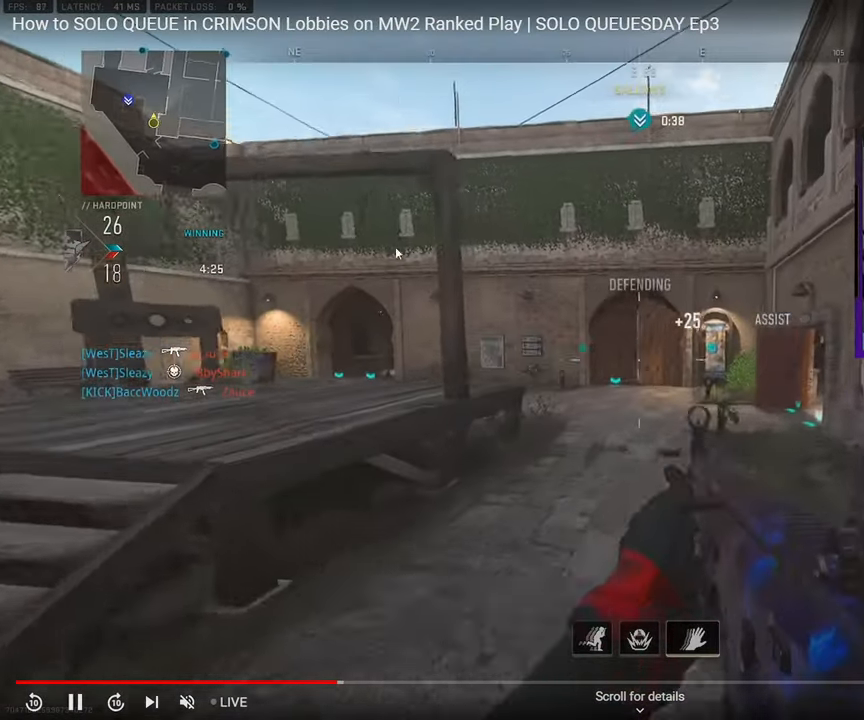
{"dt_ms": 500, "buttons": [], "left_stick": "up-right", "right_stick": "center", "events": [[200, "left_stick", "down"], [267, "CROSS", "up"], [300, "SQUARE", "up"], [300, "left_stick", "down-right"], [417, "left_stick", "up-right"]]}
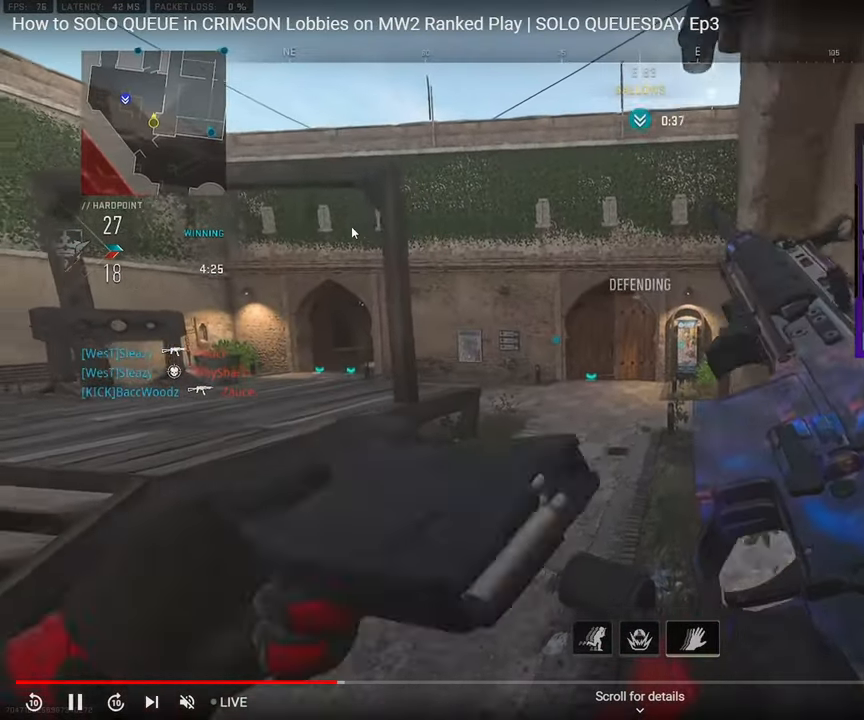
{"dt_ms": 500, "buttons": [], "left_stick": "down-left", "right_stick": "center"}
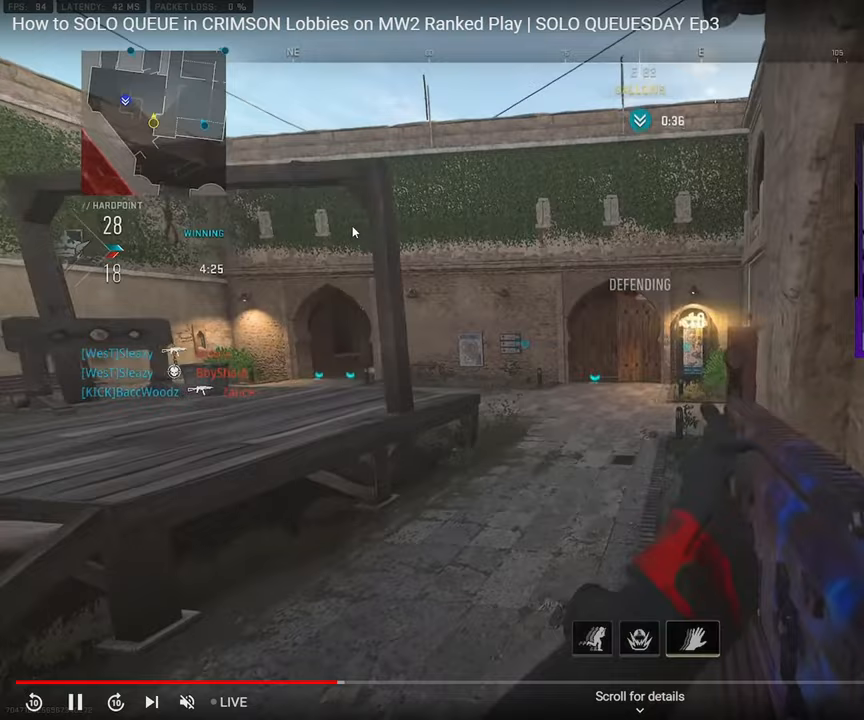
{"dt_ms": 1000, "buttons": [], "left_stick": "down-left", "right_stick": "left"}
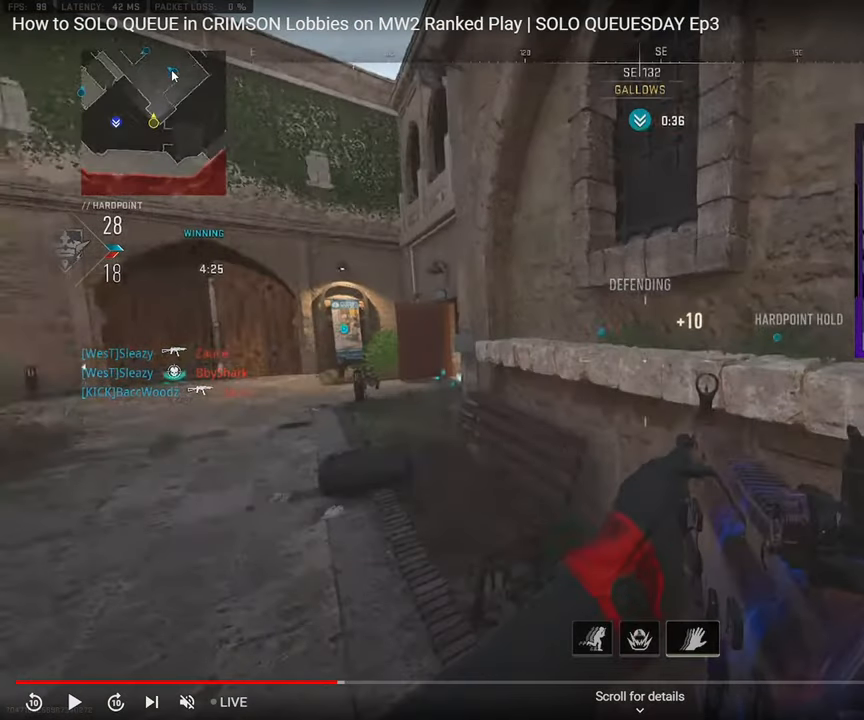
{"dt_ms": 500, "buttons": [], "left_stick": "down-left", "right_stick": "left"}
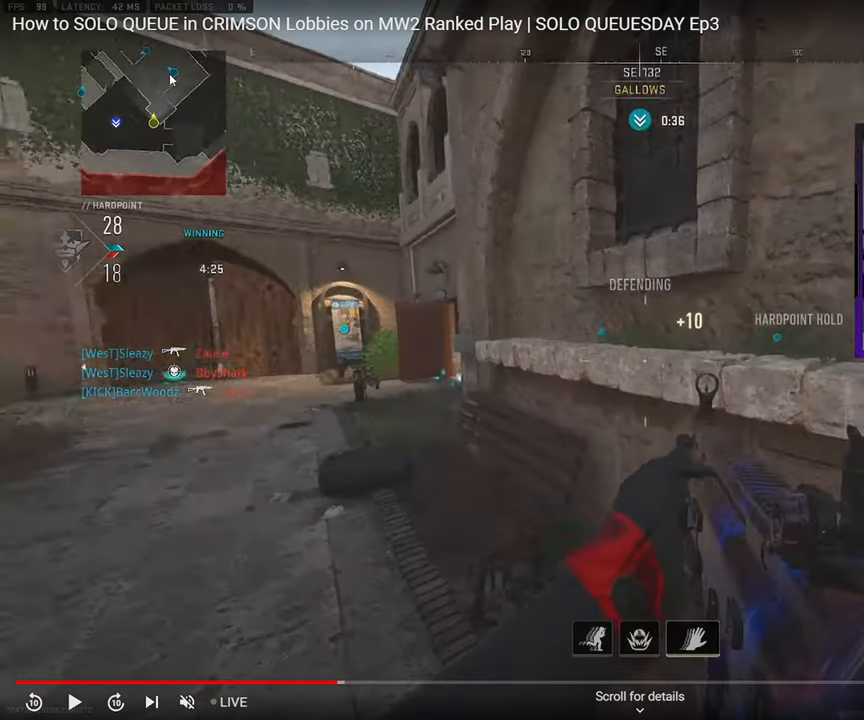
{"dt_ms": 500, "buttons": [], "left_stick": "down-left", "right_stick": "left", "events": []}
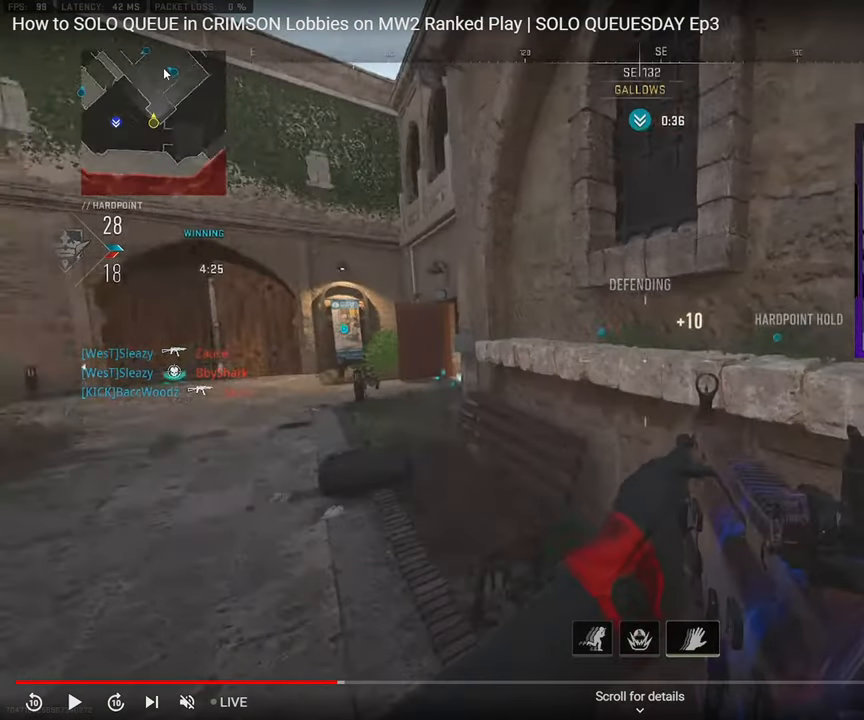
{"dt_ms": 1000, "buttons": [], "left_stick": "down-left", "right_stick": "left"}
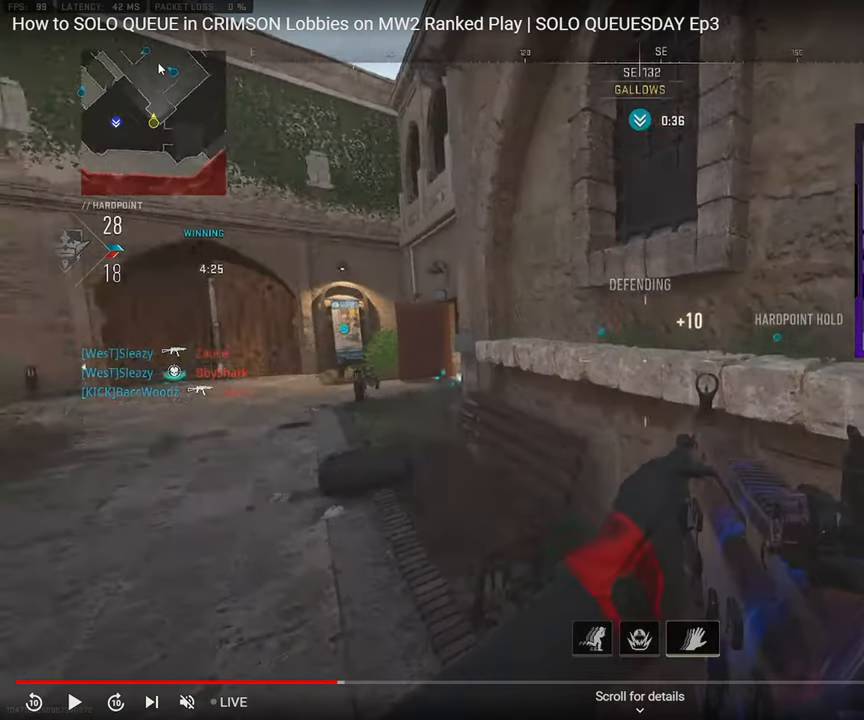
{"dt_ms": 1000, "buttons": [], "left_stick": "down-left", "right_stick": "left"}
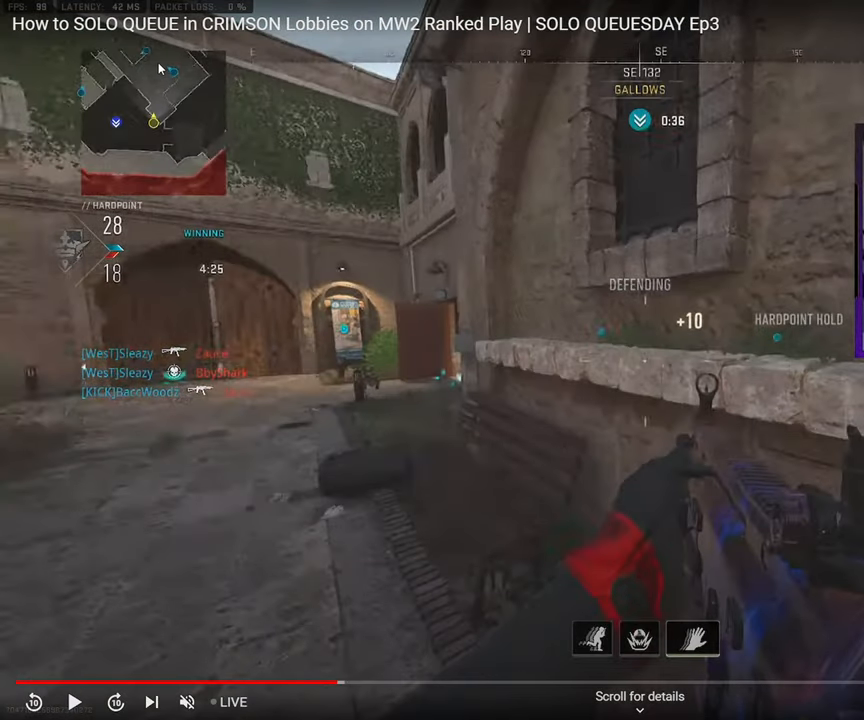
{"dt_ms": 500, "buttons": [], "left_stick": "down-left", "right_stick": "left", "events": []}
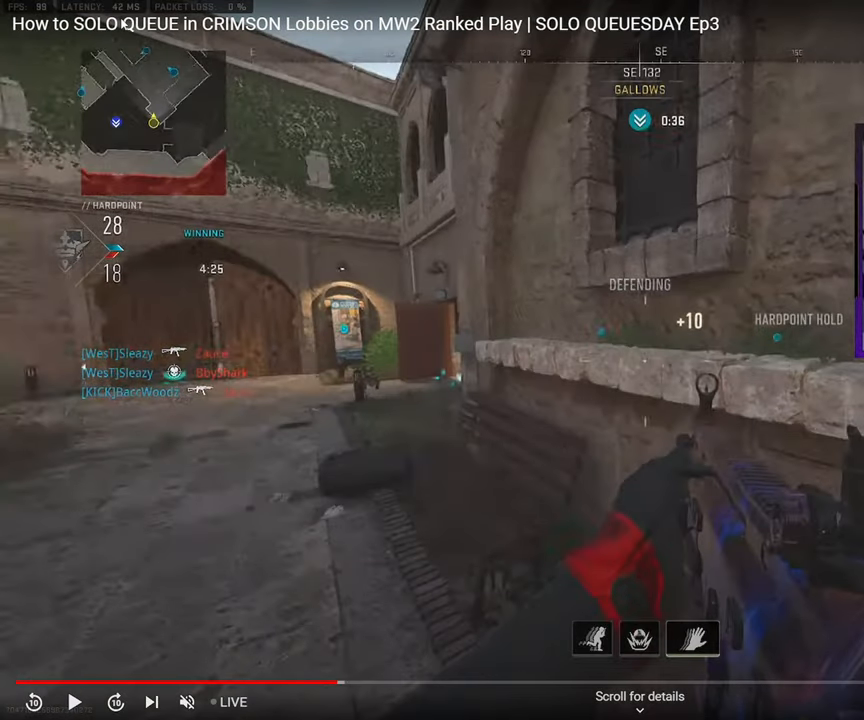
{"dt_ms": 500, "buttons": [], "left_stick": "left", "right_stick": "center", "events": [[250, "left_stick", "left"], [250, "right_stick", "center"]]}
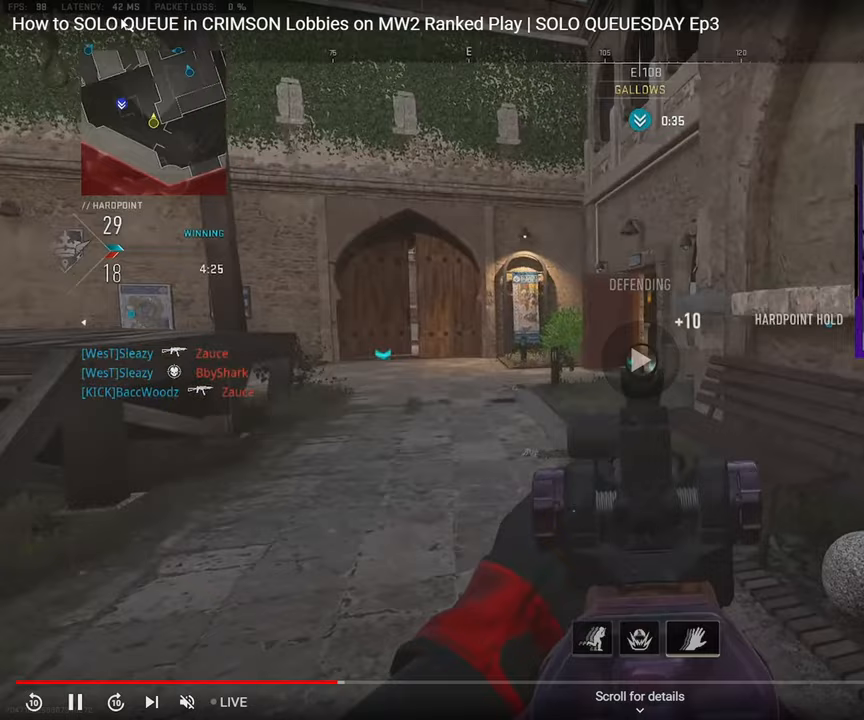
{"dt_ms": 500, "buttons": [], "left_stick": "up", "right_stick": "right", "events": [[167, "right_stick", "right"], [217, "right_stick", "center"], [300, "left_stick", "up"], [317, "L3", "down"], [367, "R3", "down"], [367, "right_stick", "left"], [450, "right_stick", "right"], [483, "R3", "up"], [500, "L3", "up"]]}
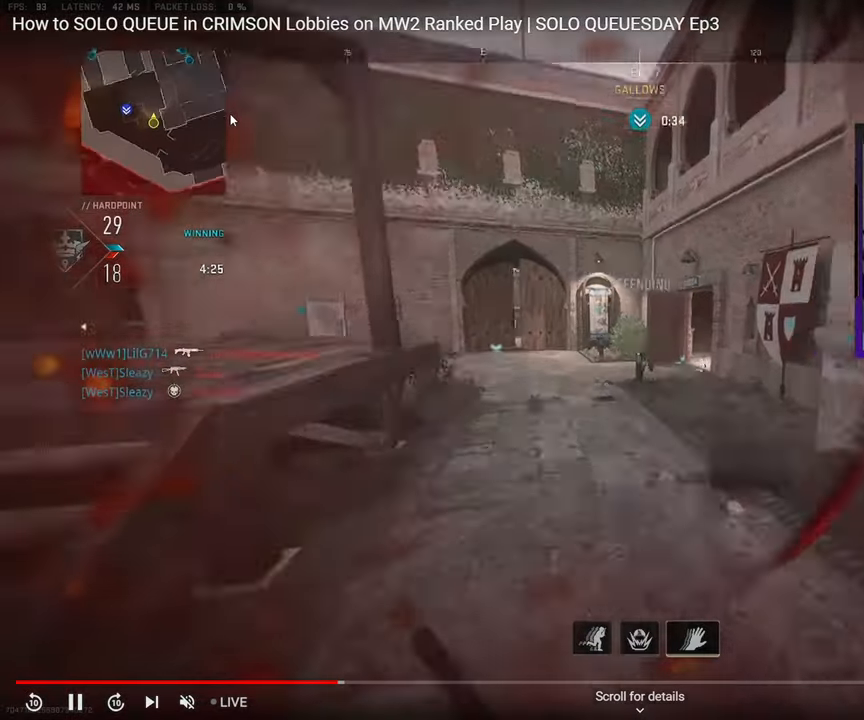
{"dt_ms": 500, "buttons": [], "left_stick": "center", "right_stick": "center", "events": [[50, "L3", "down"], [67, "right_stick", "center"], [133, "right_stick", "right"], [300, "L3", "up"], [400, "right_stick", "center"], [433, "left_stick", "center"]]}
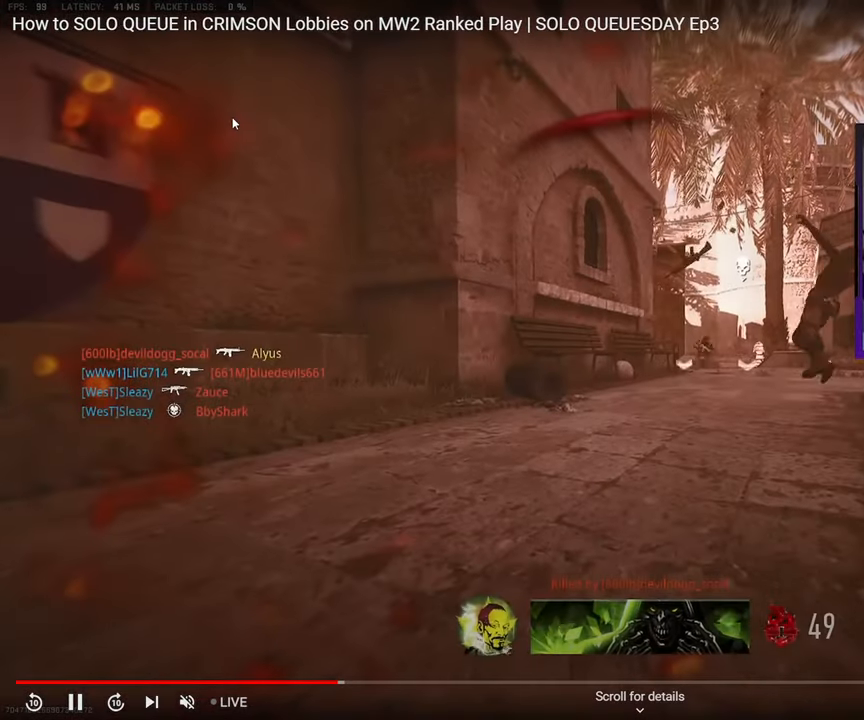
{"dt_ms": 500, "buttons": [], "left_stick": "up-right", "right_stick": "center", "events": [[100, "left_stick", "up-right"]]}
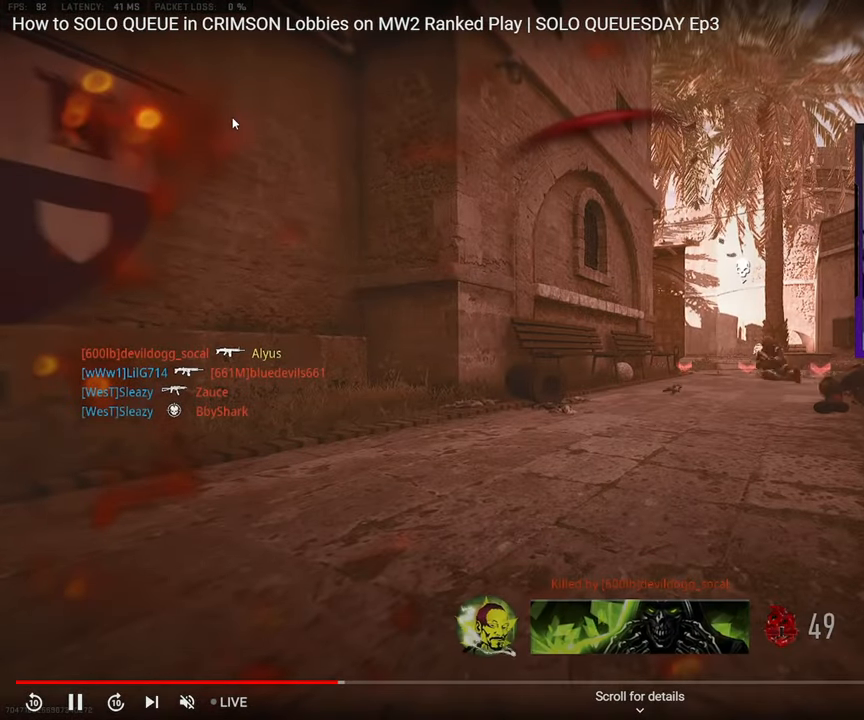
{"dt_ms": 500, "buttons": [], "left_stick": "up-right", "right_stick": "center", "events": []}
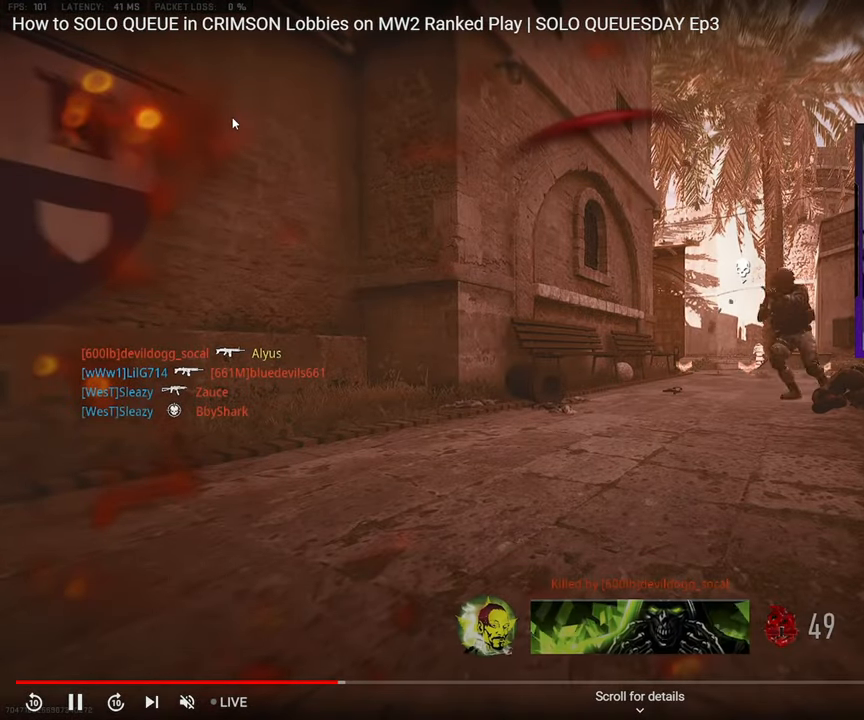
{"dt_ms": 500, "buttons": [], "left_stick": "up-right", "right_stick": "center", "events": []}
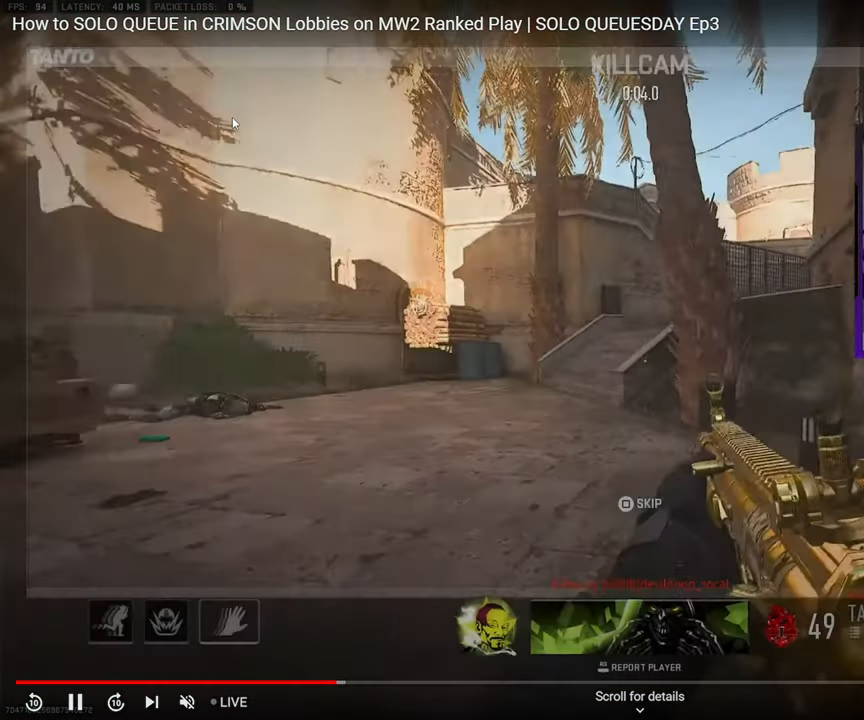
{"dt_ms": 500, "buttons": [], "left_stick": "left", "right_stick": "down-right", "events": [[417, "left_stick", "left"], [417, "right_stick", "down-right"]]}
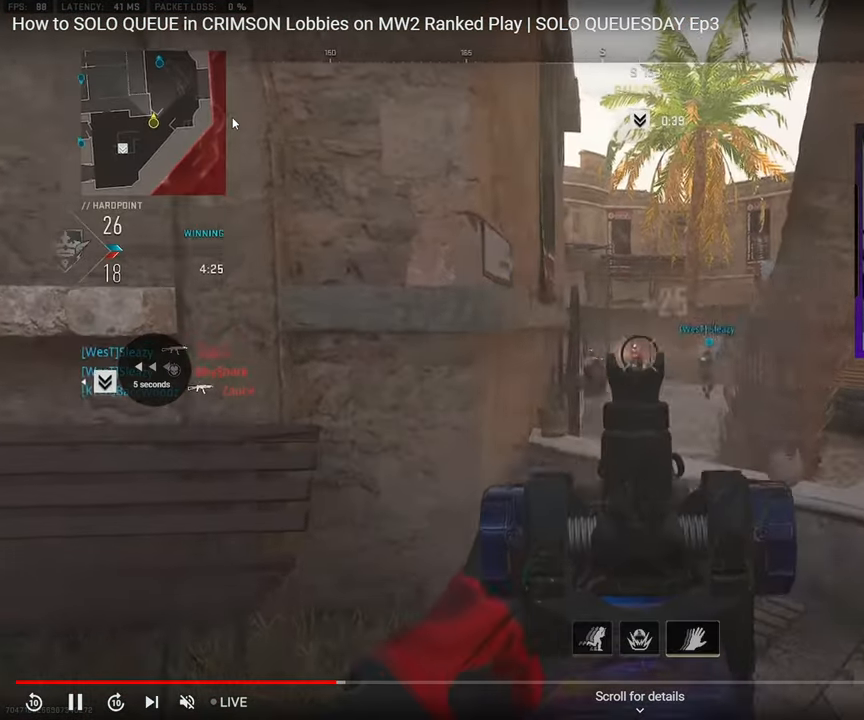
{"dt_ms": 500, "buttons": ["L3"], "left_stick": "up", "right_stick": "center", "events": [[17, "right_stick", "center"], [83, "left_stick", "center"], [167, "left_stick", "left"], [233, "right_stick", "left"], [317, "left_stick", "up-left"], [350, "L3", "down"], [417, "left_stick", "up"], [500, "right_stick", "center"]]}
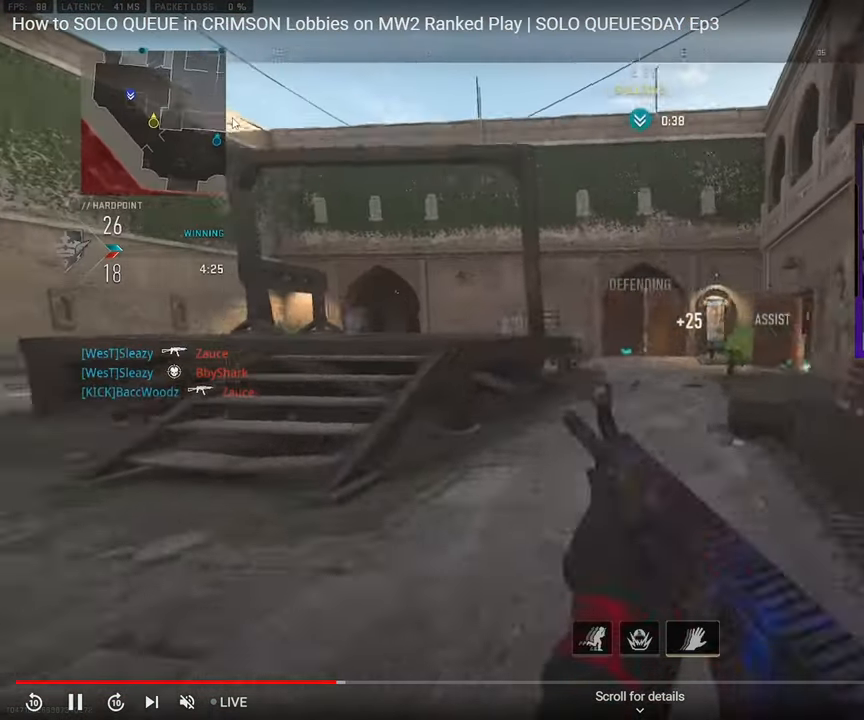
{"dt_ms": 500, "buttons": ["CROSS", "SQUARE"], "left_stick": "down", "right_stick": "center", "events": [[50, "L3", "up"], [150, "CROSS", "down"], [150, "SQUARE", "down"], [150, "left_stick", "down-right"], [467, "left_stick", "down"]]}